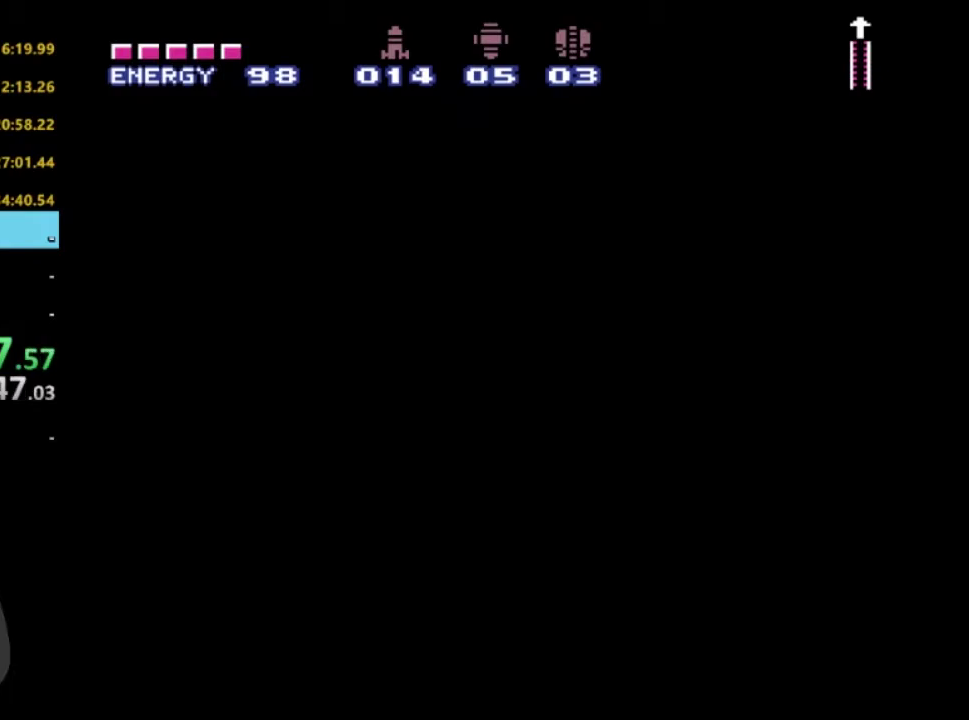
Gameplay with a controller (Xbox layout); each line is a JSON object with the inputs held at the frame after it. "events" lists button and stick changes between this image and that frame as [ms after this image, input, new state], when the widget could be followed in between. Not read: L3 R3.
{"buttons": [], "left_stick": "center", "right_stick": "center", "events": []}
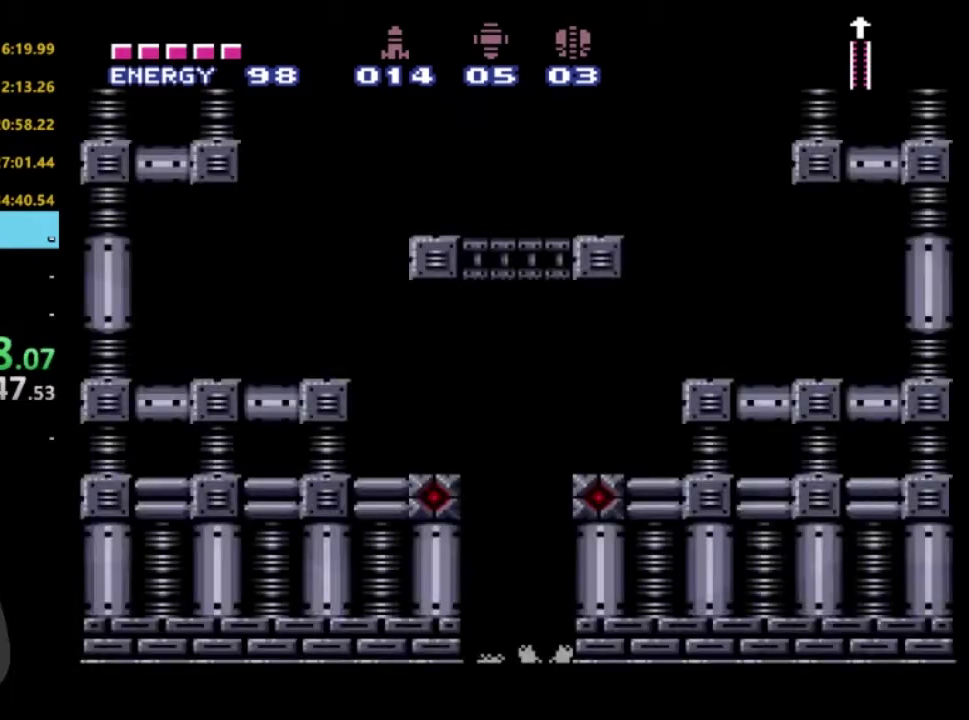
{"buttons": [], "left_stick": "center", "right_stick": "center", "events": []}
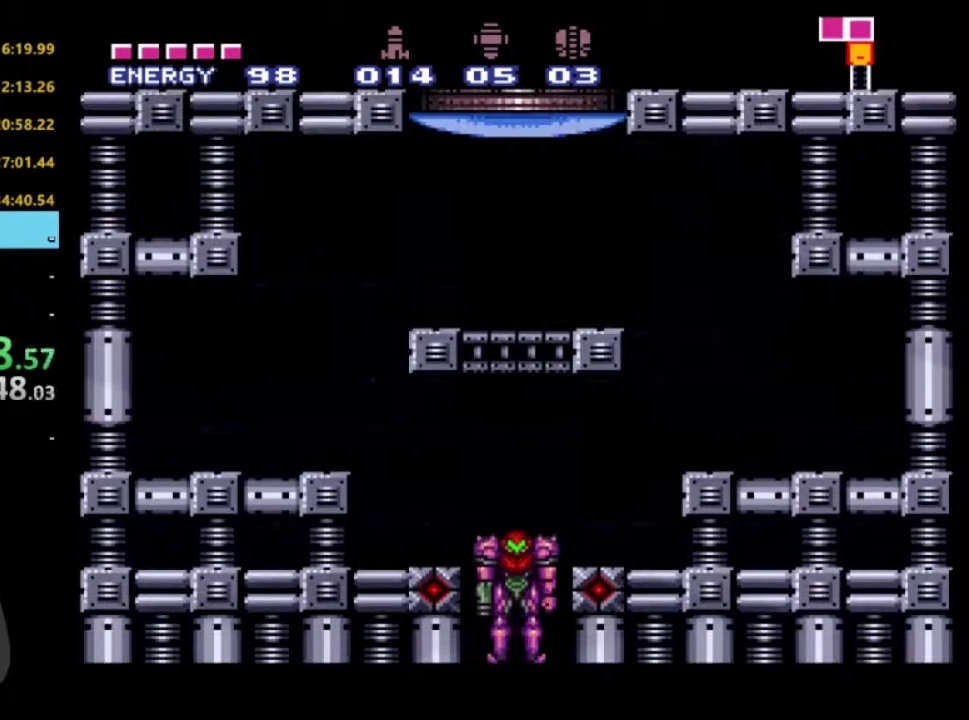
{"buttons": ["R2", "DPAD_LEFT"], "left_stick": "center", "right_stick": "center", "events": [[183, "R2", "down"], [267, "DPAD_LEFT", "down"]]}
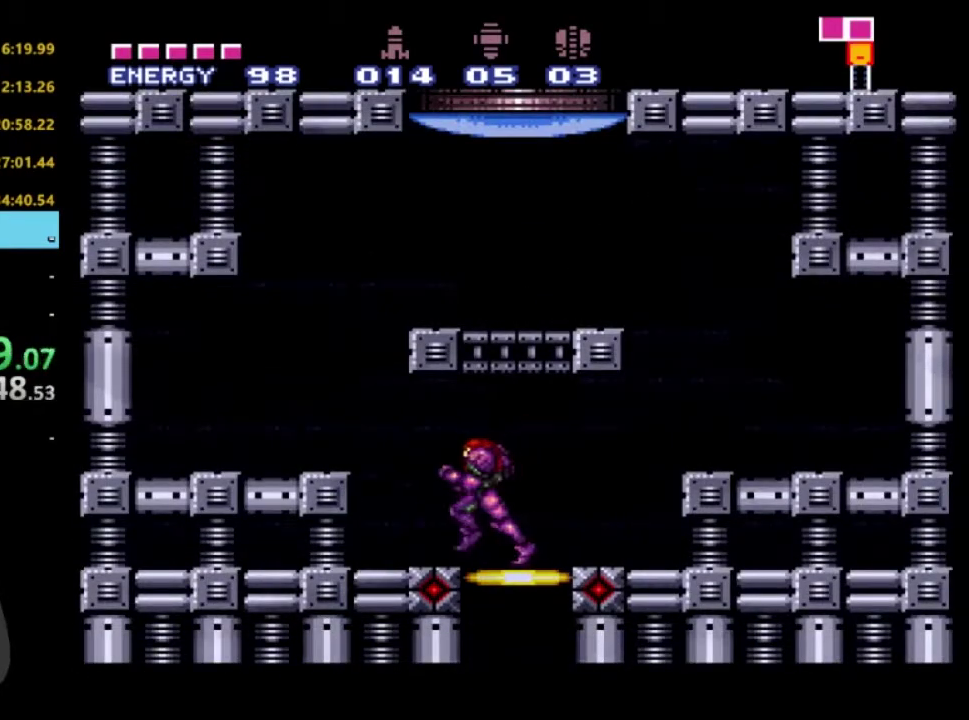
{"buttons": ["A", "R2", "DPAD_RIGHT"], "left_stick": "center", "right_stick": "center", "events": [[200, "A", "down"], [283, "DPAD_LEFT", "up"], [350, "DPAD_RIGHT", "down"]]}
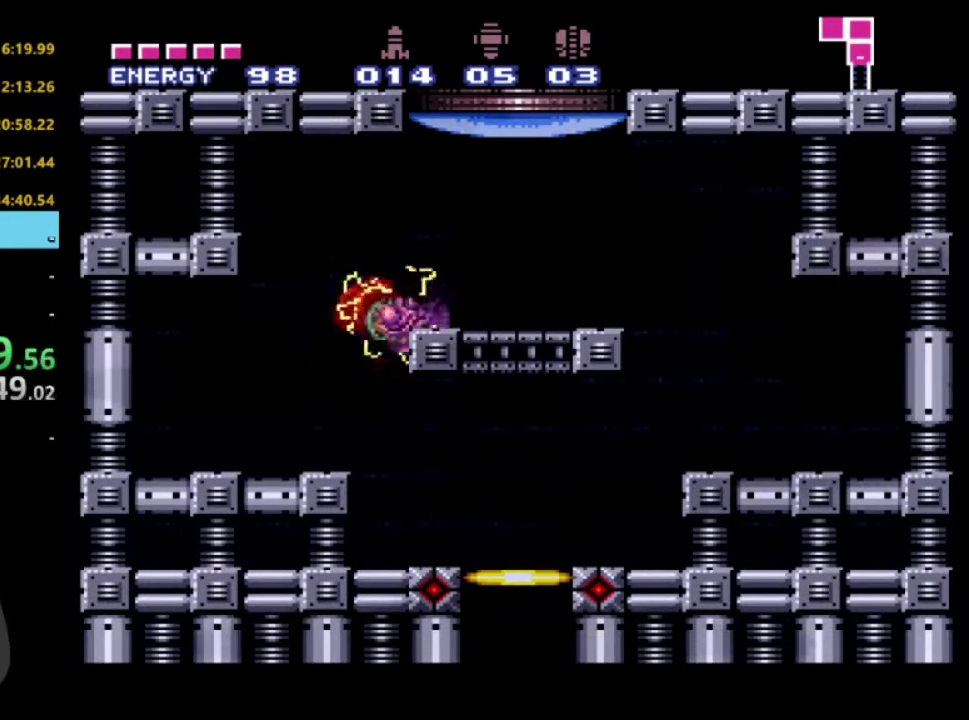
{"buttons": ["R2", "DPAD_RIGHT"], "left_stick": "center", "right_stick": "center", "events": [[250, "DPAD_RIGHT", "up"], [250, "DPAD_UP", "down"], [267, "A", "up"], [350, "X", "down"], [450, "DPAD_UP", "up"], [450, "X", "up"], [483, "DPAD_RIGHT", "down"]]}
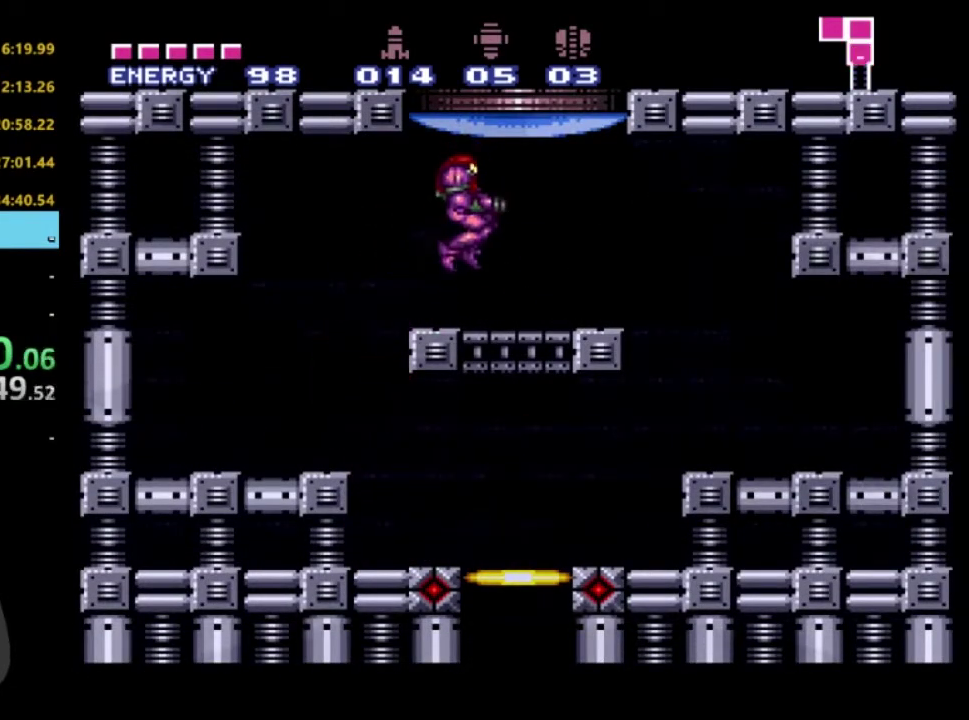
{"buttons": ["A", "R2", "DPAD_UP"], "left_stick": "center", "right_stick": "center", "events": [[167, "DPAD_RIGHT", "up"], [217, "A", "down"], [433, "DPAD_UP", "down"]]}
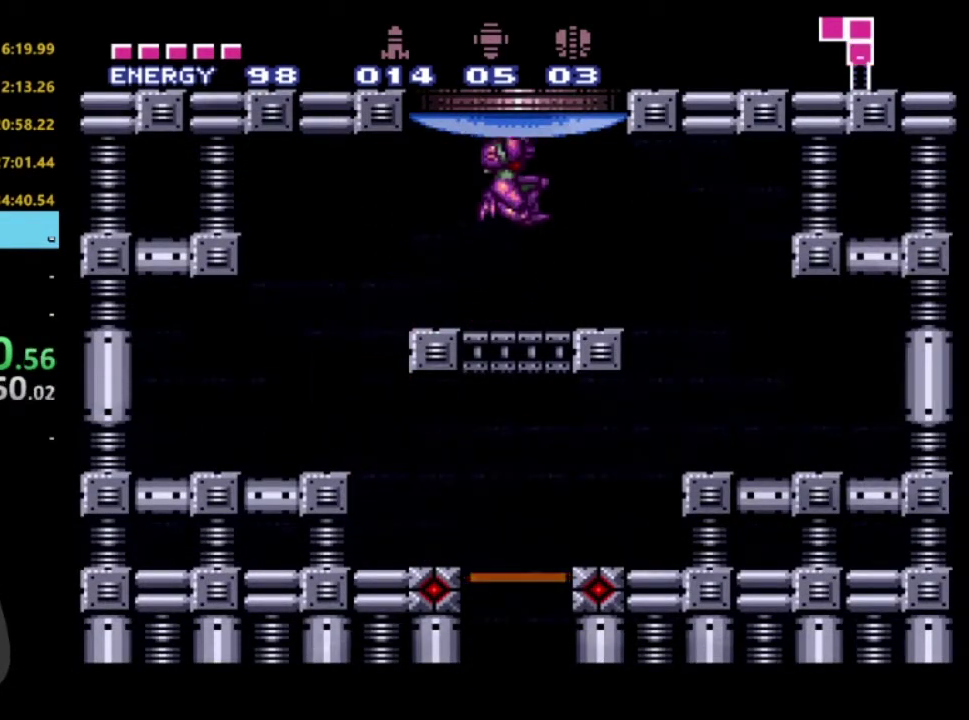
{"buttons": ["X", "R2", "DPAD_UP"], "left_stick": "center", "right_stick": "center", "events": [[33, "A", "up"], [100, "DPAD_UP", "up"], [350, "DPAD_UP", "down"], [483, "X", "down"]]}
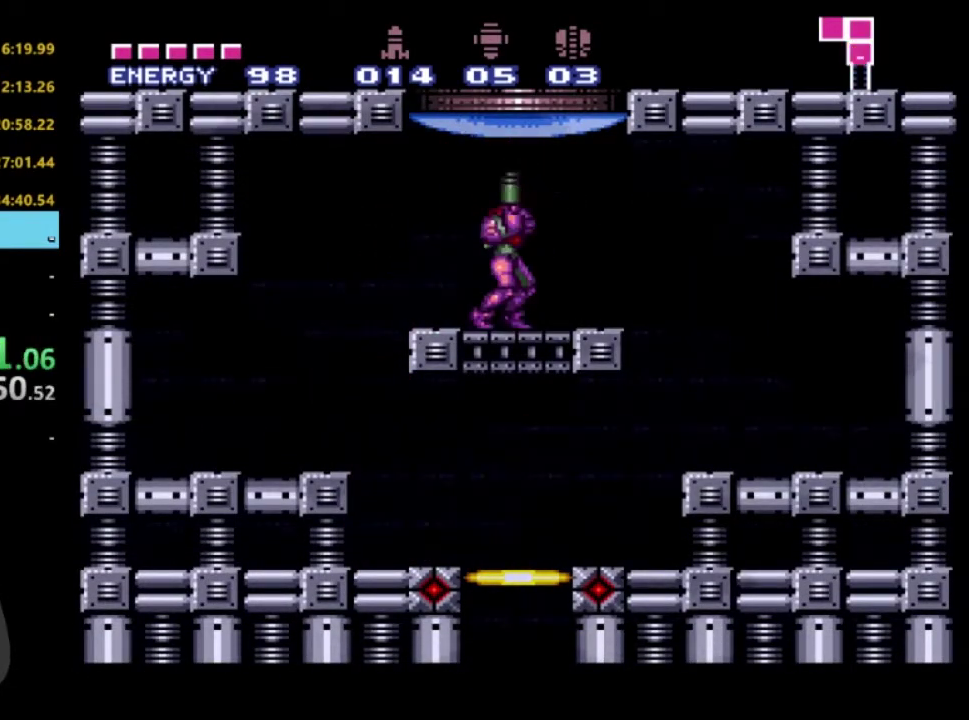
{"buttons": ["A", "R2"], "left_stick": "center", "right_stick": "center", "events": [[50, "X", "up"], [117, "X", "down"], [217, "DPAD_UP", "up"], [217, "X", "up"], [350, "A", "down"]]}
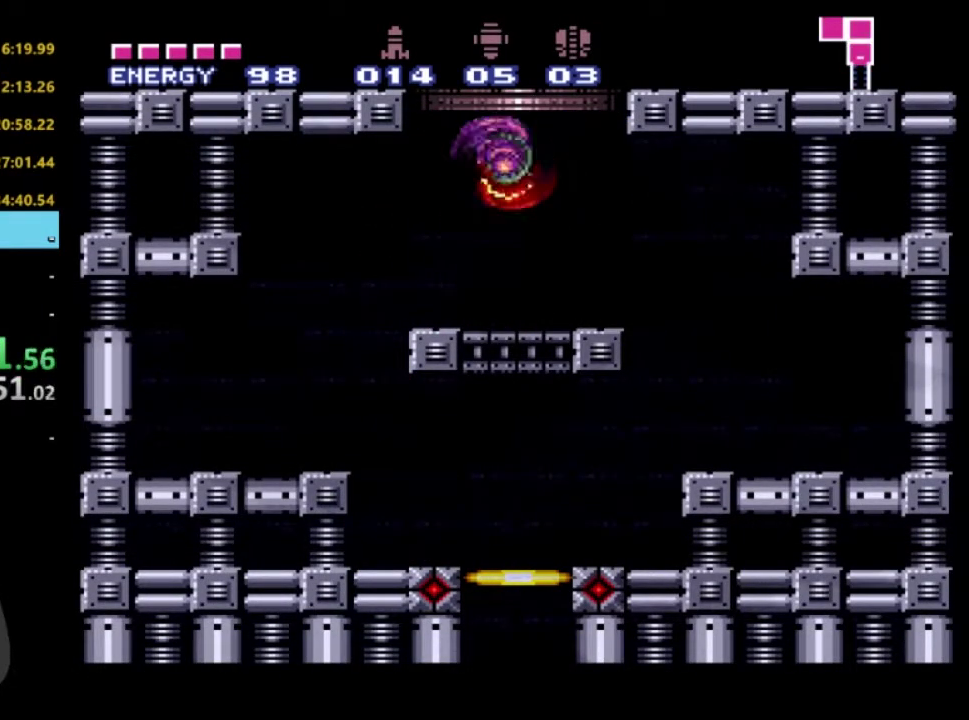
{"buttons": ["A", "R2"], "left_stick": "center", "right_stick": "center", "events": []}
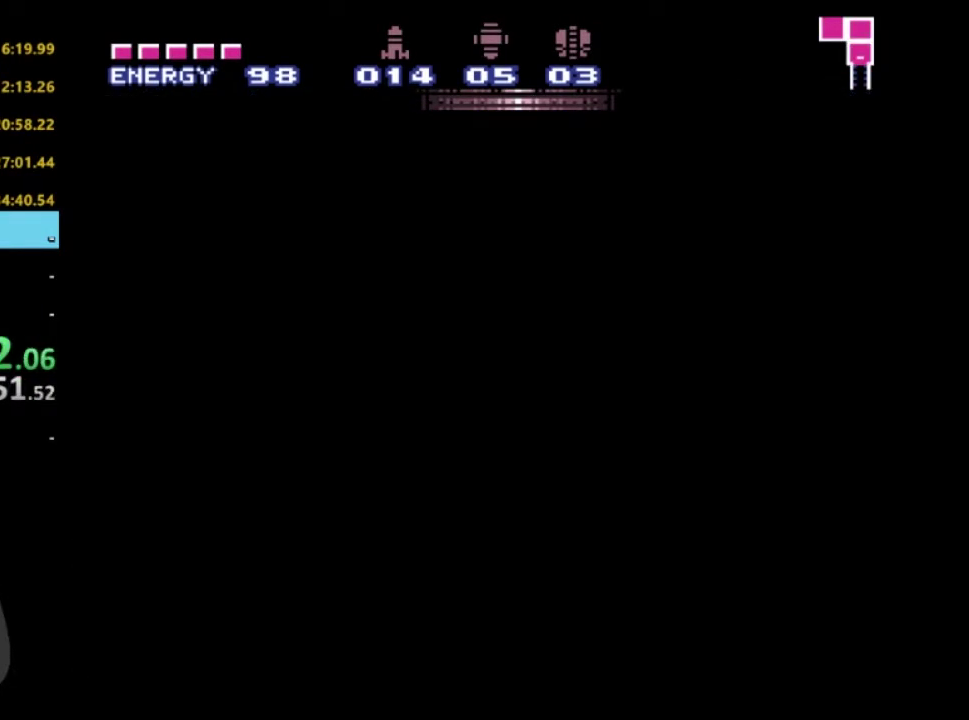
{"buttons": ["A", "R2"], "left_stick": "center", "right_stick": "center", "events": []}
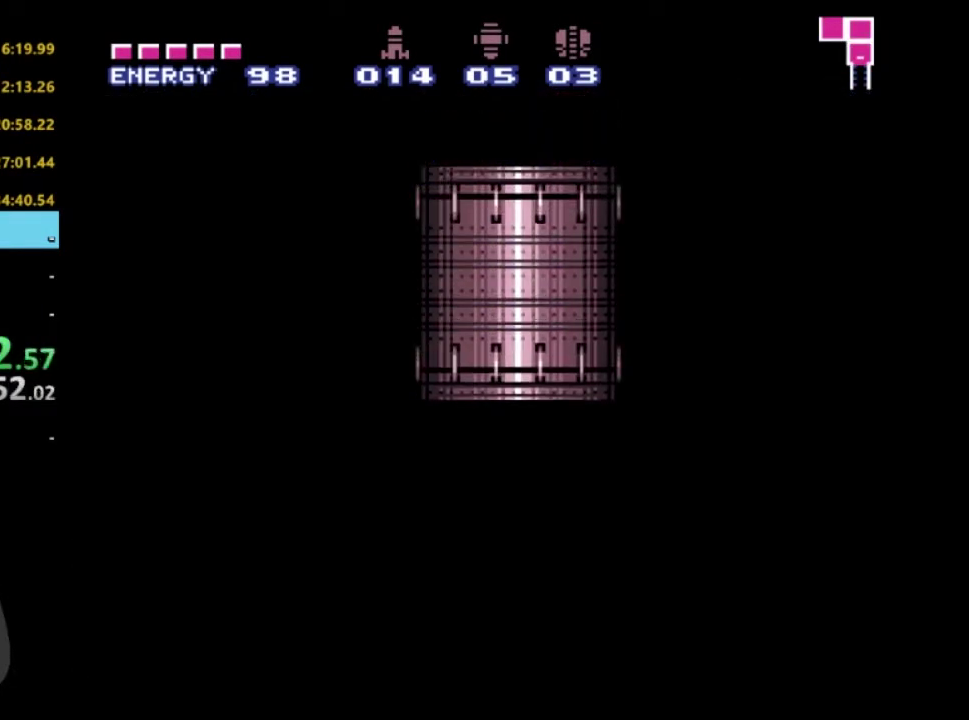
{"buttons": ["A", "R2"], "left_stick": "center", "right_stick": "center", "events": []}
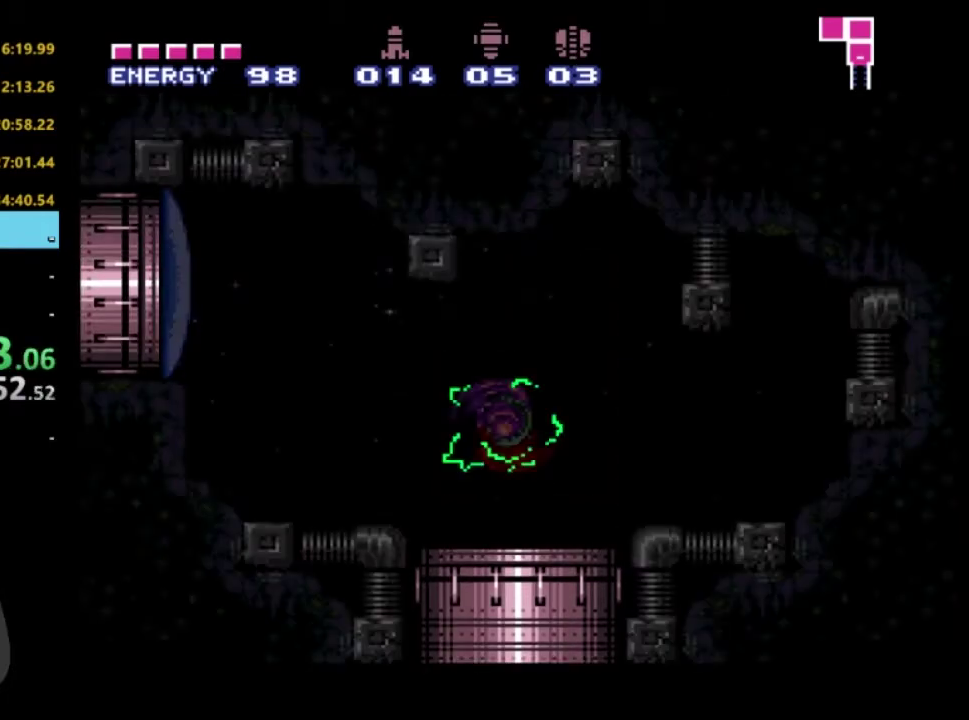
{"buttons": ["X", "R2", "DPAD_LEFT"], "left_stick": "center", "right_stick": "center", "events": [[217, "DPAD_LEFT", "down"], [400, "X", "down"], [450, "A", "up"]]}
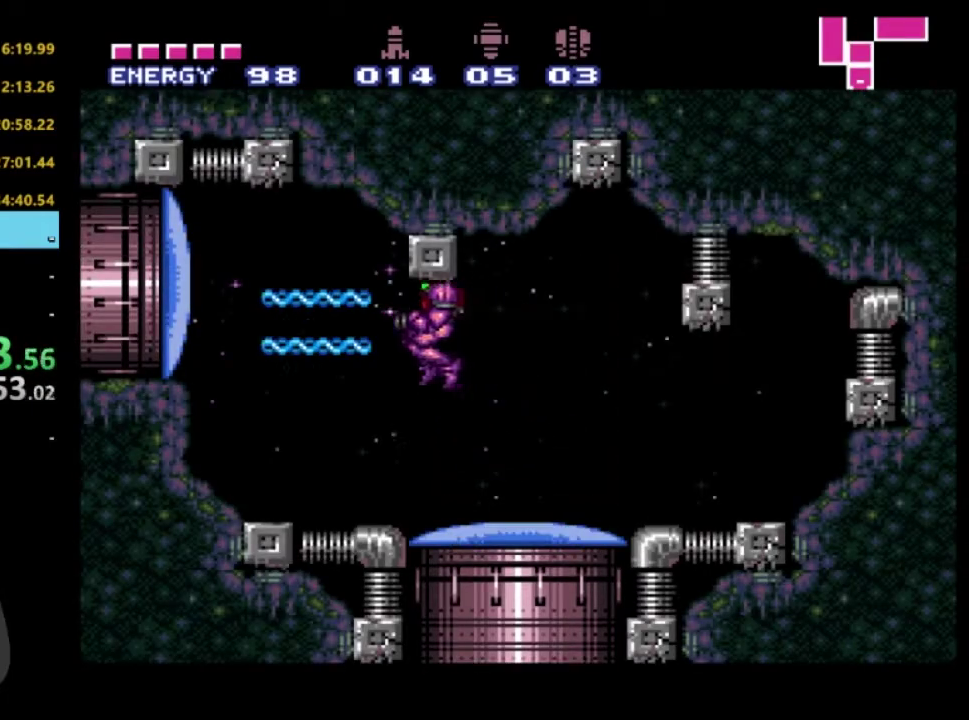
{"buttons": ["R2", "DPAD_LEFT"], "left_stick": "center", "right_stick": "center", "events": [[150, "X", "up"]]}
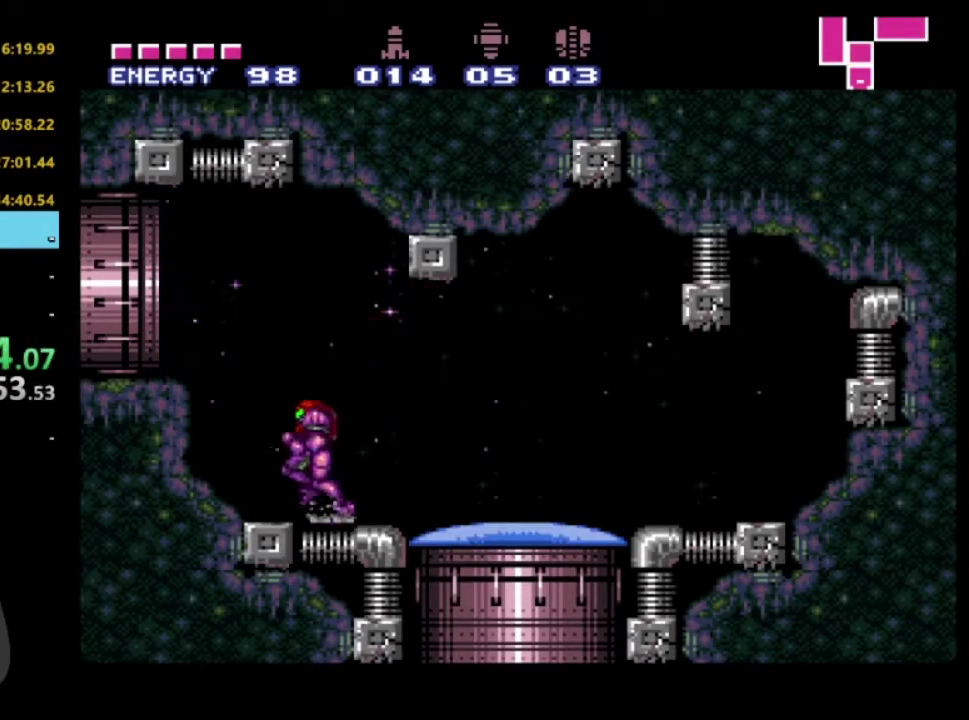
{"buttons": ["R2", "DPAD_LEFT"], "left_stick": "center", "right_stick": "center", "events": [[33, "A", "down"], [333, "A", "up"]]}
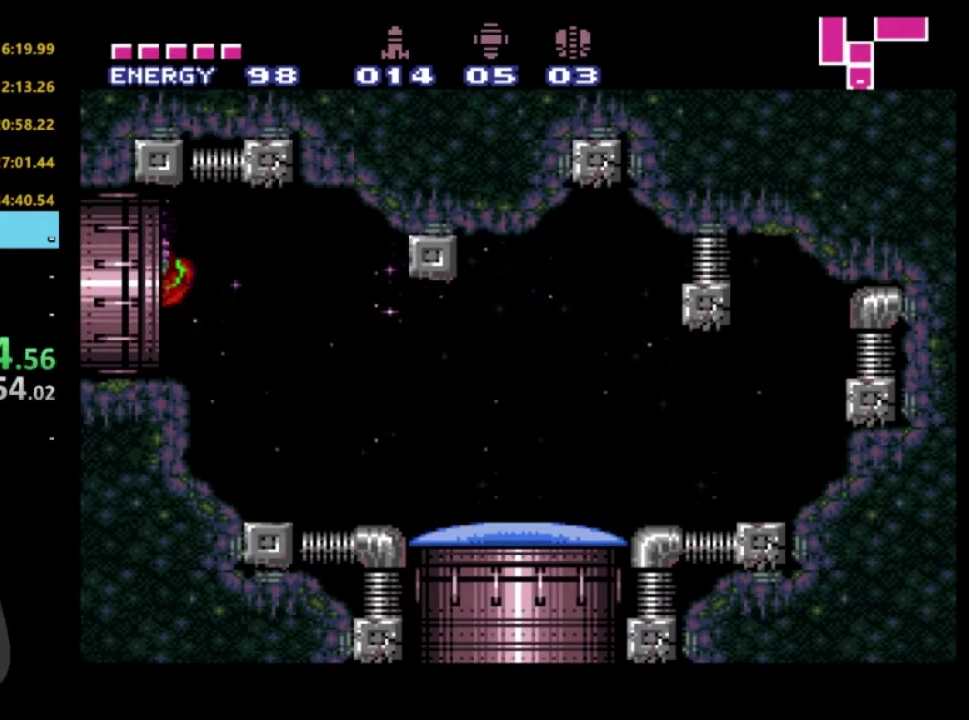
{"buttons": ["R2"], "left_stick": "center", "right_stick": "center", "events": [[283, "DPAD_LEFT", "up"]]}
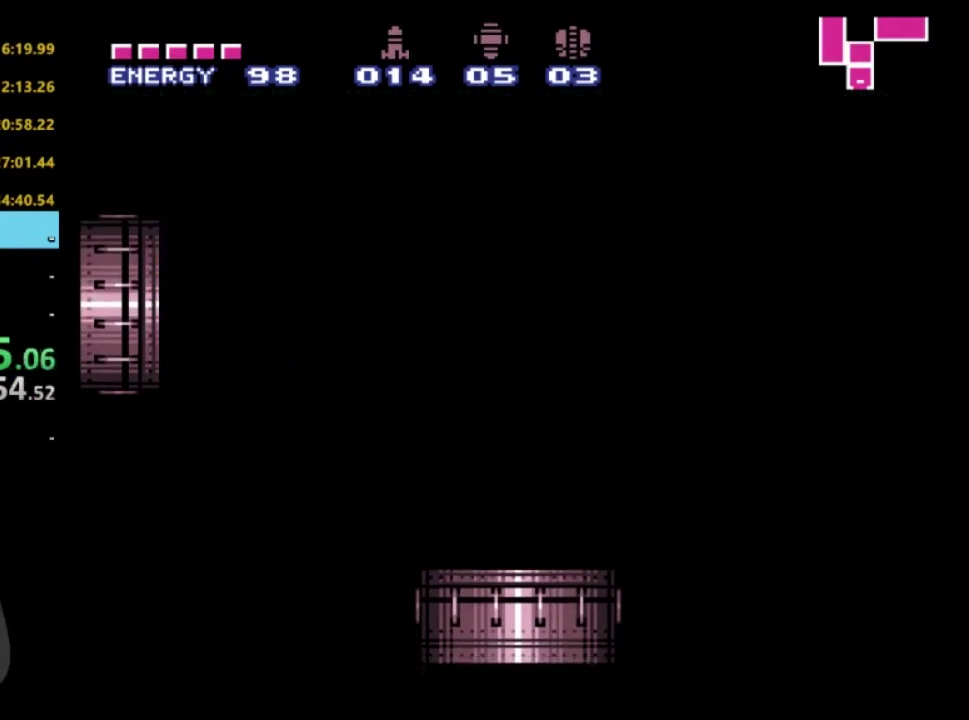
{"buttons": ["R2"], "left_stick": "center", "right_stick": "center", "events": []}
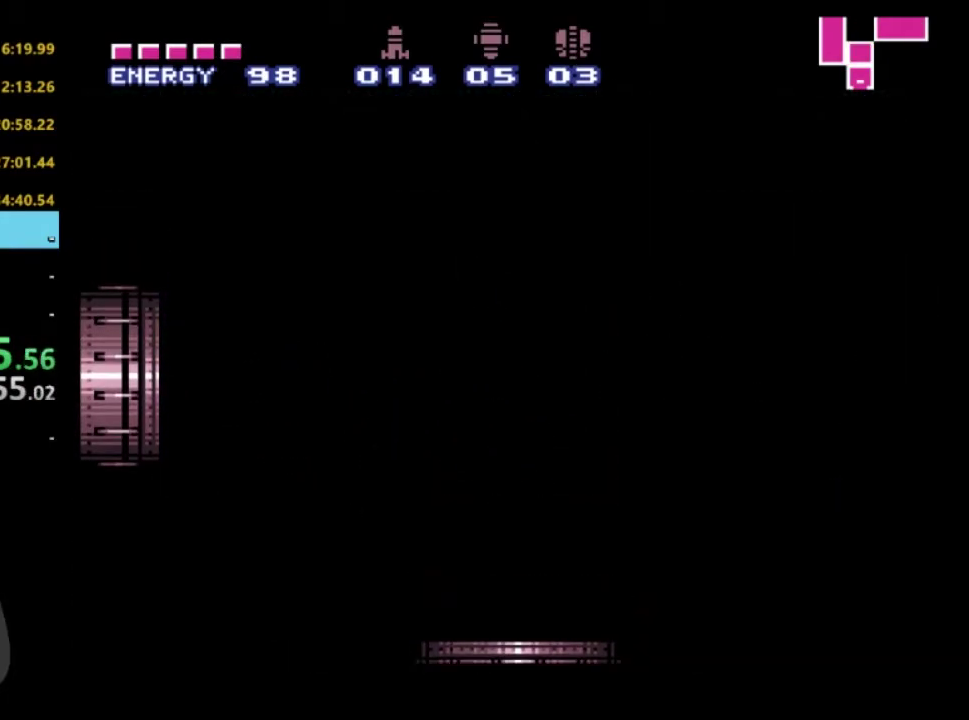
{"buttons": ["R2"], "left_stick": "center", "right_stick": "center", "events": []}
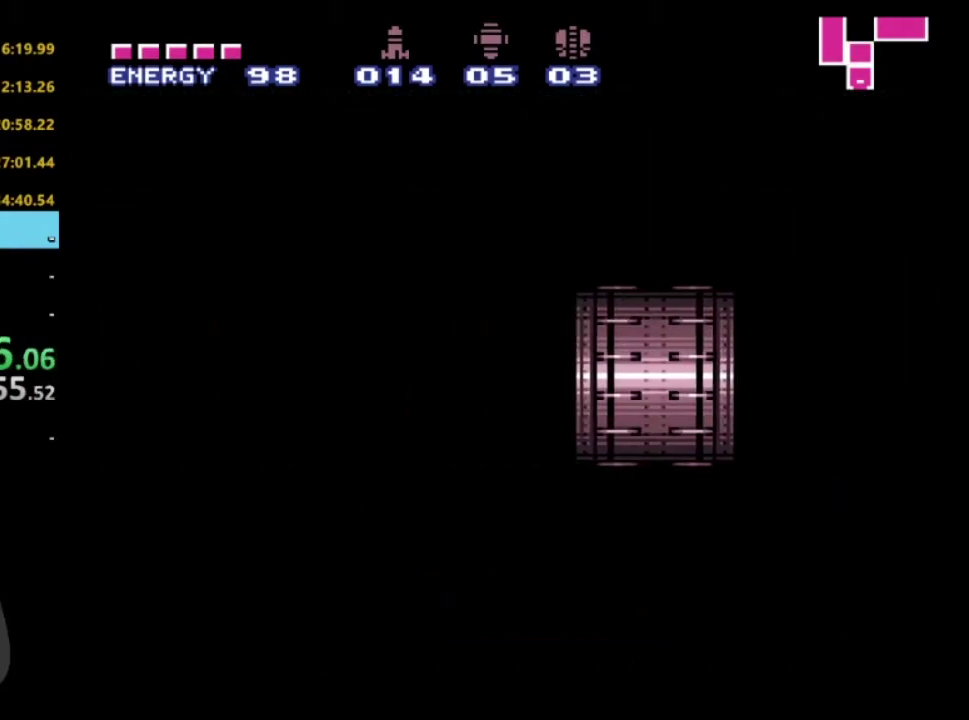
{"buttons": ["R2"], "left_stick": "center", "right_stick": "center", "events": []}
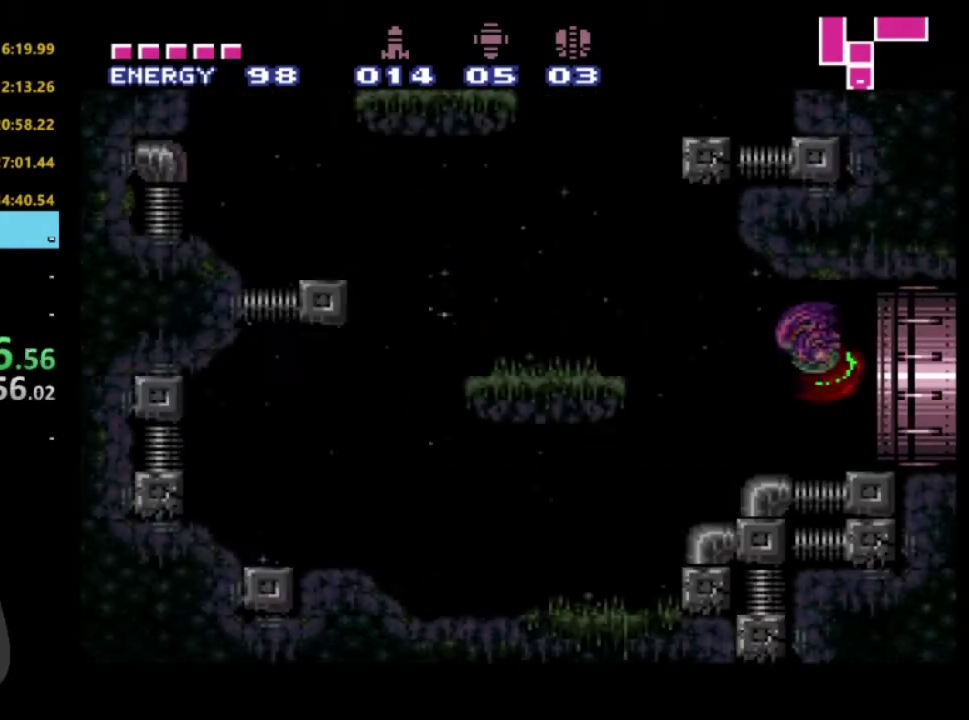
{"buttons": ["A", "R2", "DPAD_LEFT"], "left_stick": "center", "right_stick": "center", "events": [[383, "DPAD_LEFT", "down"], [400, "A", "down"]]}
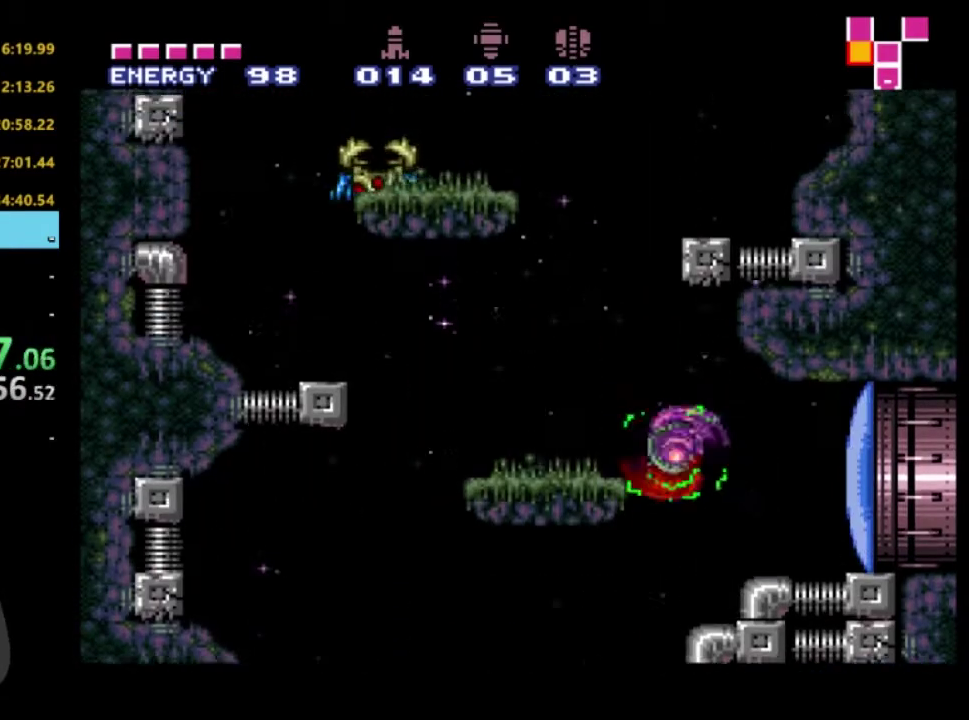
{"buttons": ["A", "R2"], "left_stick": "center", "right_stick": "center", "events": [[250, "DPAD_LEFT", "up"], [267, "DPAD_RIGHT", "down"], [500, "DPAD_RIGHT", "up"]]}
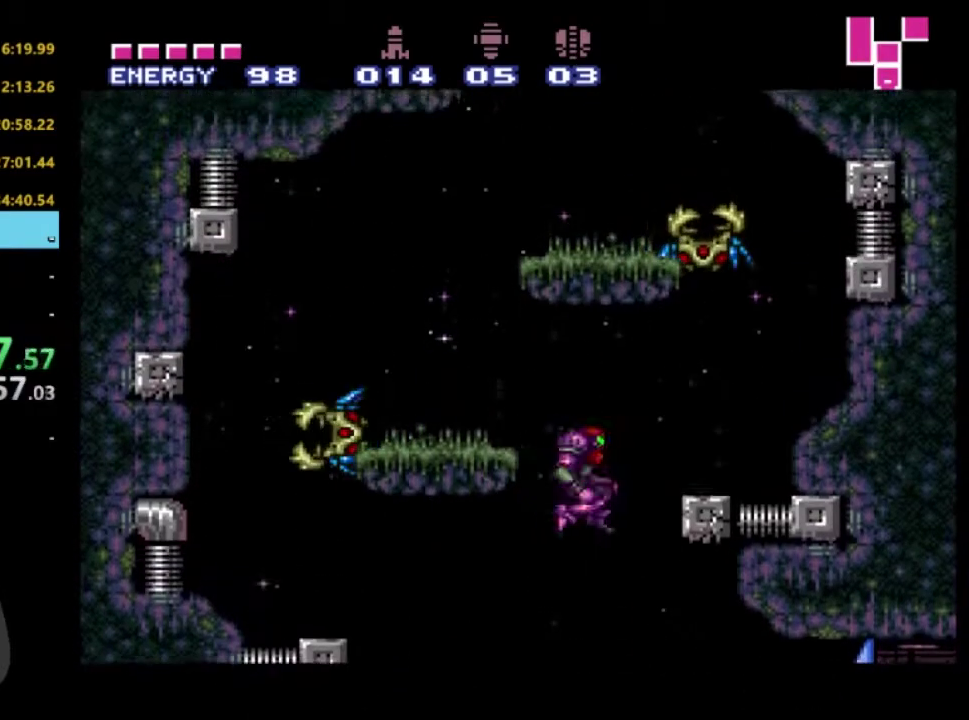
{"buttons": ["A", "R2", "DPAD_LEFT"], "left_stick": "center", "right_stick": "center", "events": [[83, "A", "up"], [83, "DPAD_LEFT", "down"], [250, "A", "down"]]}
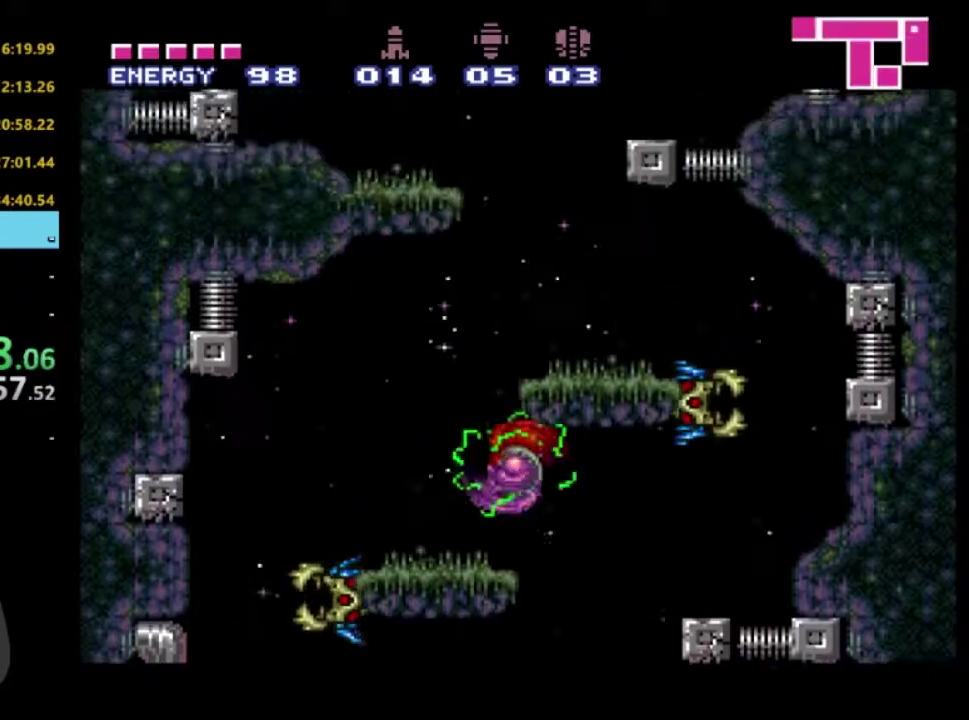
{"buttons": ["A", "R2", "DPAD_RIGHT"], "left_stick": "center", "right_stick": "center", "events": [[150, "A", "up"], [150, "DPAD_LEFT", "up"], [183, "DPAD_RIGHT", "down"], [250, "A", "down"]]}
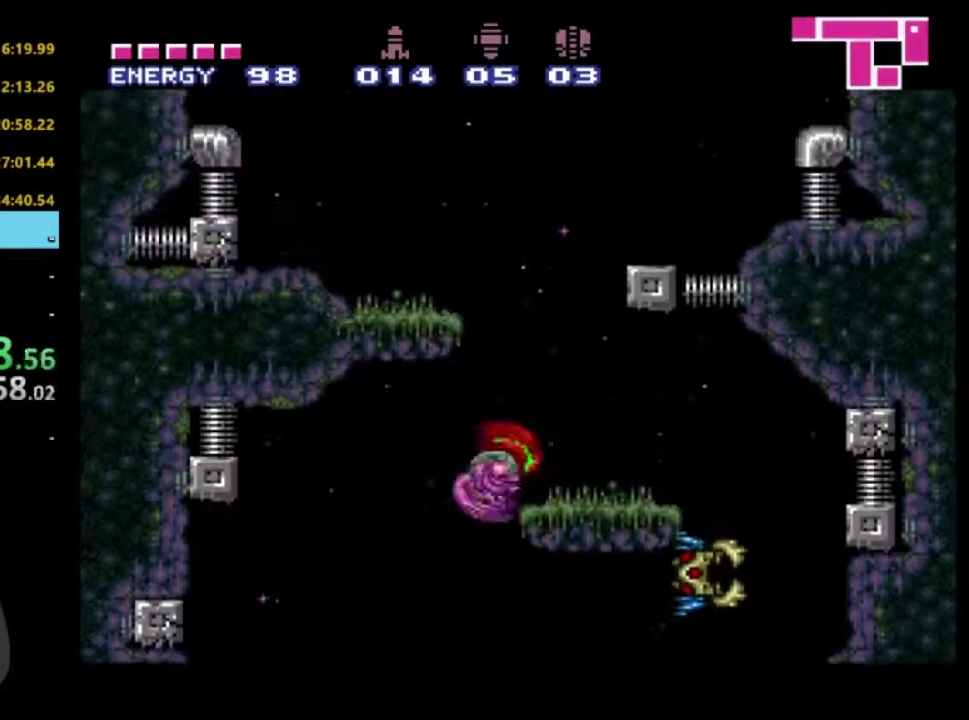
{"buttons": ["R2", "DPAD_LEFT"], "left_stick": "center", "right_stick": "center", "events": [[133, "DPAD_RIGHT", "up"], [183, "DPAD_LEFT", "down"], [467, "A", "up"]]}
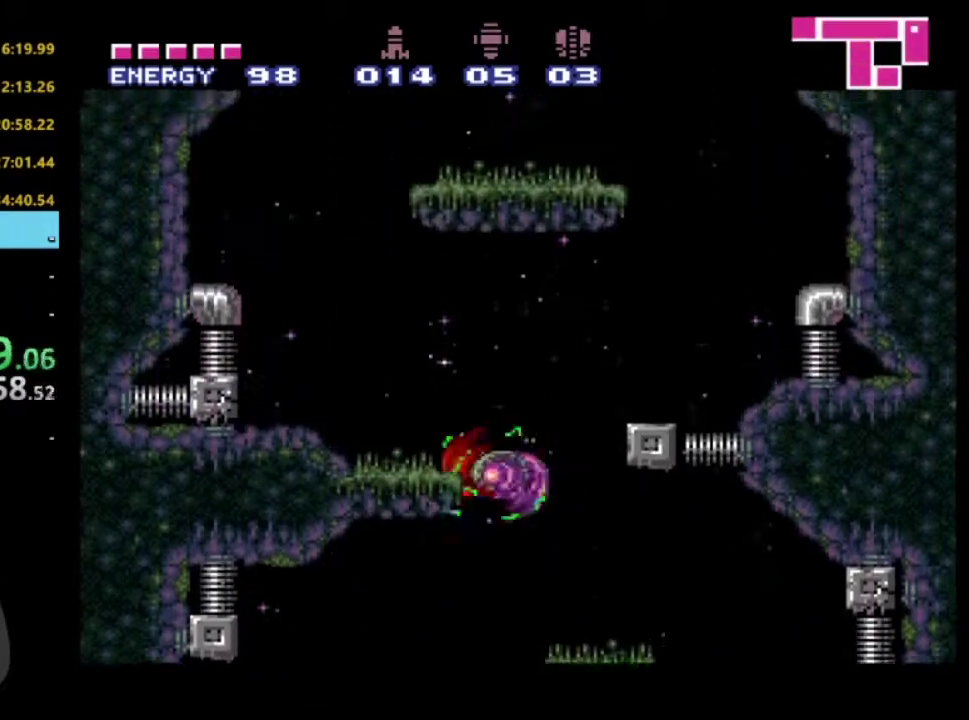
{"buttons": ["A", "R2", "DPAD_RIGHT"], "left_stick": "center", "right_stick": "center", "events": [[83, "A", "down"], [433, "A", "up"], [467, "DPAD_LEFT", "up"], [483, "A", "down"], [483, "DPAD_RIGHT", "down"]]}
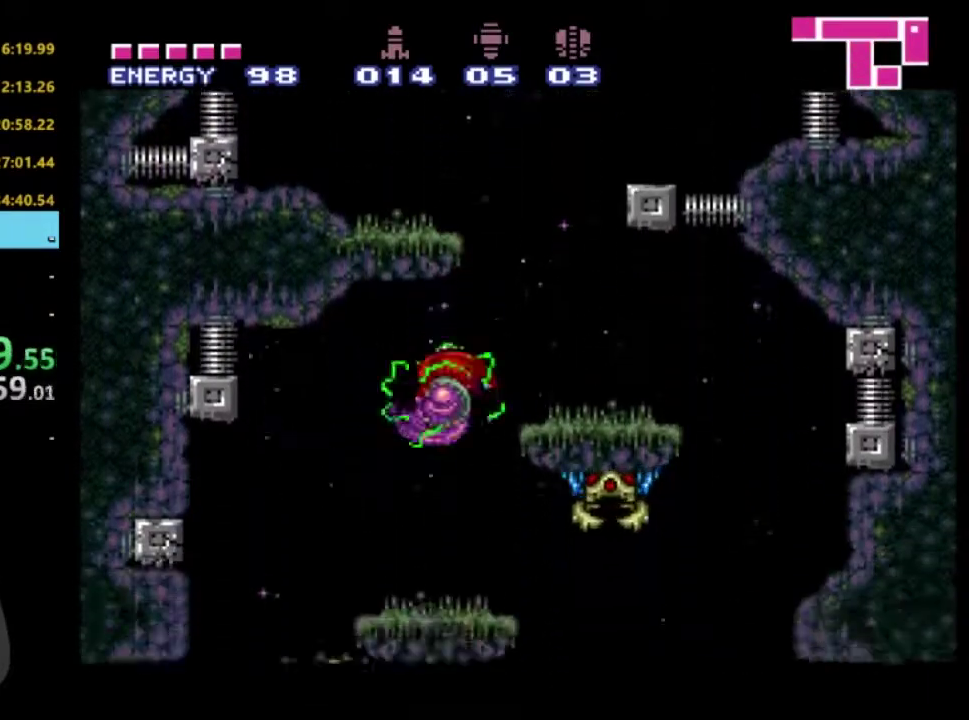
{"buttons": ["R2"], "left_stick": "center", "right_stick": "center", "events": [[400, "A", "up"], [500, "DPAD_RIGHT", "up"]]}
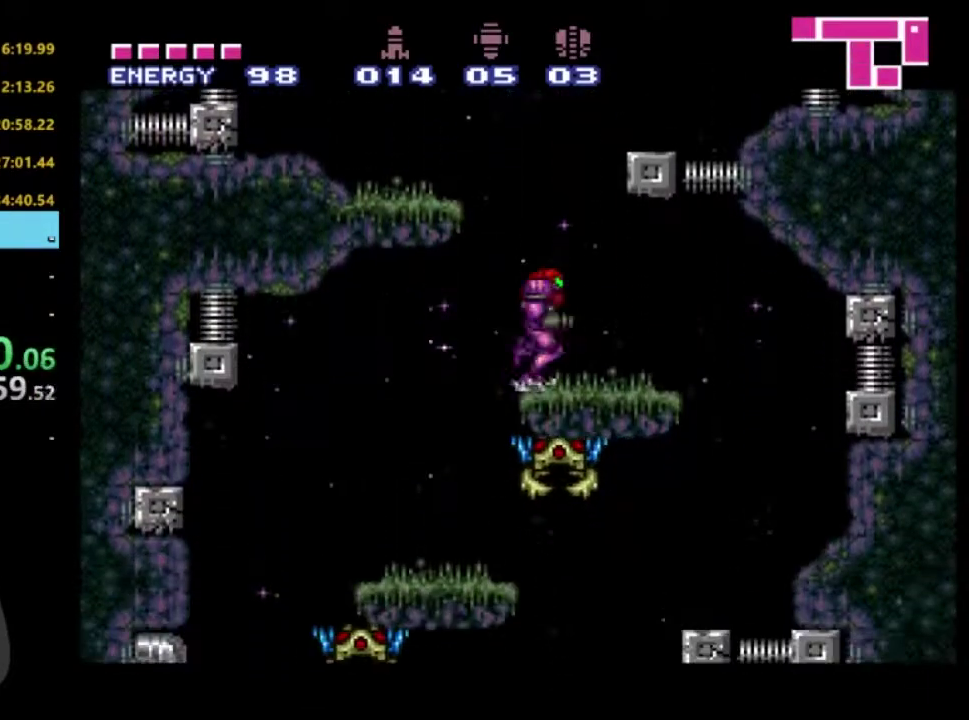
{"buttons": ["A", "R2", "DPAD_LEFT"], "left_stick": "center", "right_stick": "center", "events": [[17, "A", "down"], [50, "DPAD_LEFT", "down"]]}
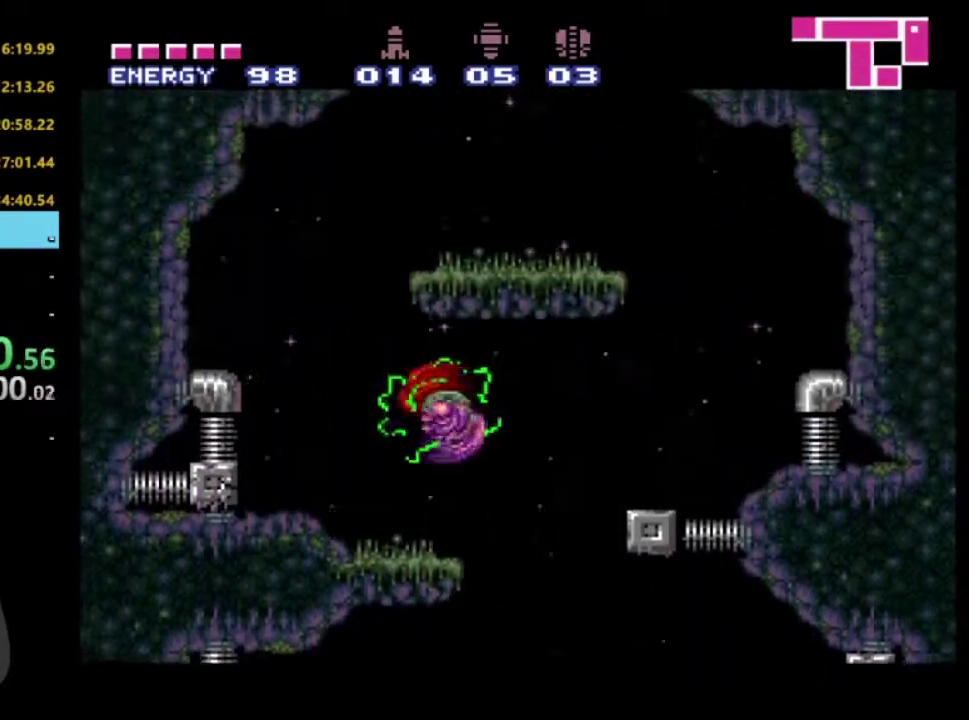
{"buttons": ["A", "R2", "DPAD_RIGHT"], "left_stick": "center", "right_stick": "center", "events": [[250, "A", "up"], [300, "DPAD_LEFT", "up"], [350, "DPAD_RIGHT", "down"], [433, "A", "down"]]}
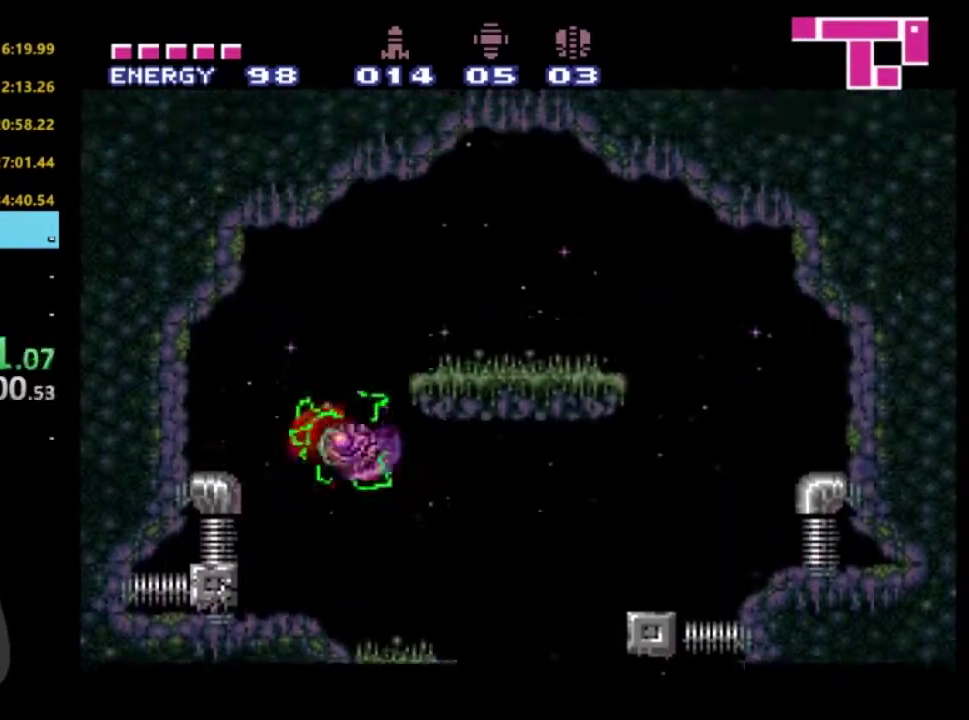
{"buttons": ["X", "R2", "DPAD_UP"], "left_stick": "center", "right_stick": "center", "events": [[383, "DPAD_UP", "down"], [400, "DPAD_RIGHT", "up"], [417, "A", "up"], [500, "X", "down"]]}
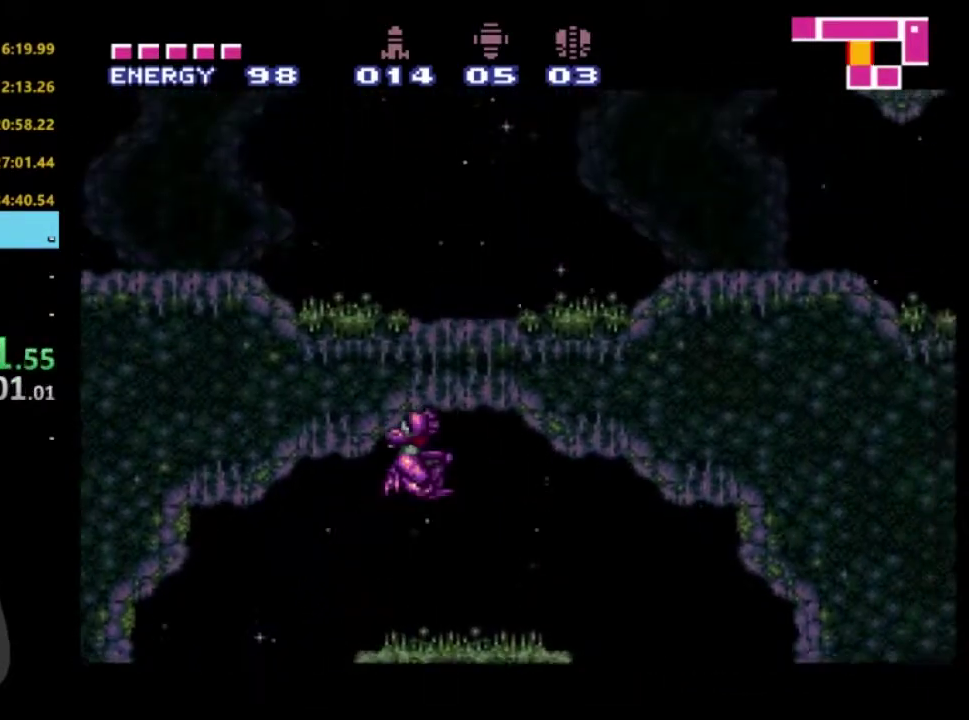
{"buttons": ["A", "R2"], "left_stick": "center", "right_stick": "center", "events": [[50, "X", "up"], [100, "X", "down"], [183, "X", "up"], [200, "DPAD_RIGHT", "down"], [233, "DPAD_UP", "up"], [417, "DPAD_RIGHT", "up"], [433, "A", "down"]]}